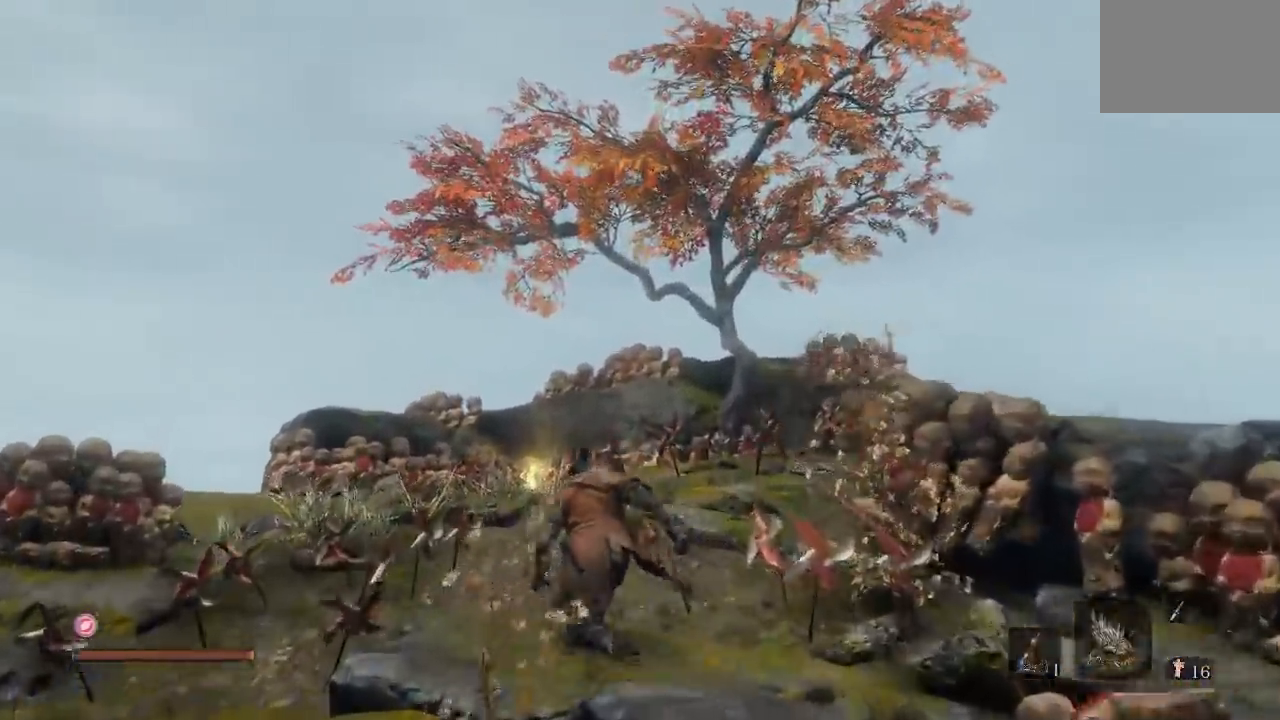
Gameplay with a controller (Xbox layout); each line is a JSON object with the inputs held at the frame after it. "events" lists button and stick changes between this image and that frame as [ms after this image, input, new state], when the widget could be followed in between. Not read: R1.
{"buttons": [], "left_stick": "up", "right_stick": "center", "events": [[267, "B", "up"]]}
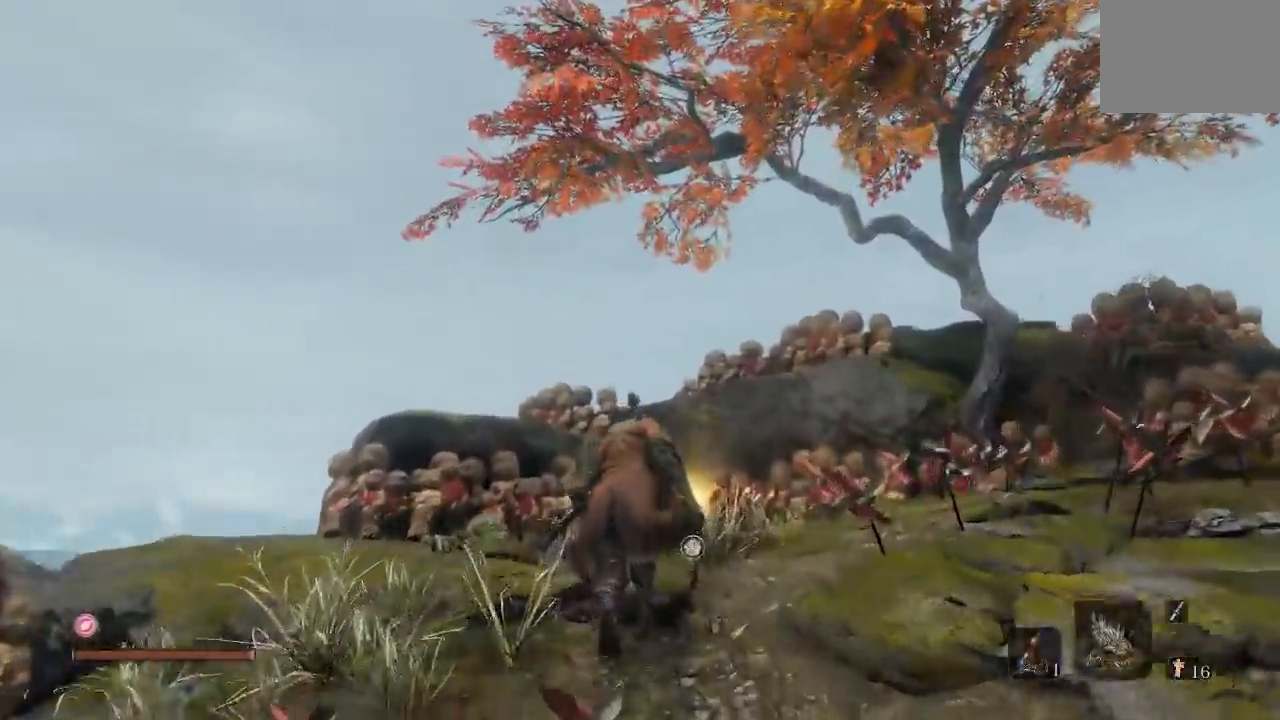
{"buttons": [], "left_stick": "up", "right_stick": "center", "events": [[17, "right_stick", "down"], [283, "right_stick", "center"]]}
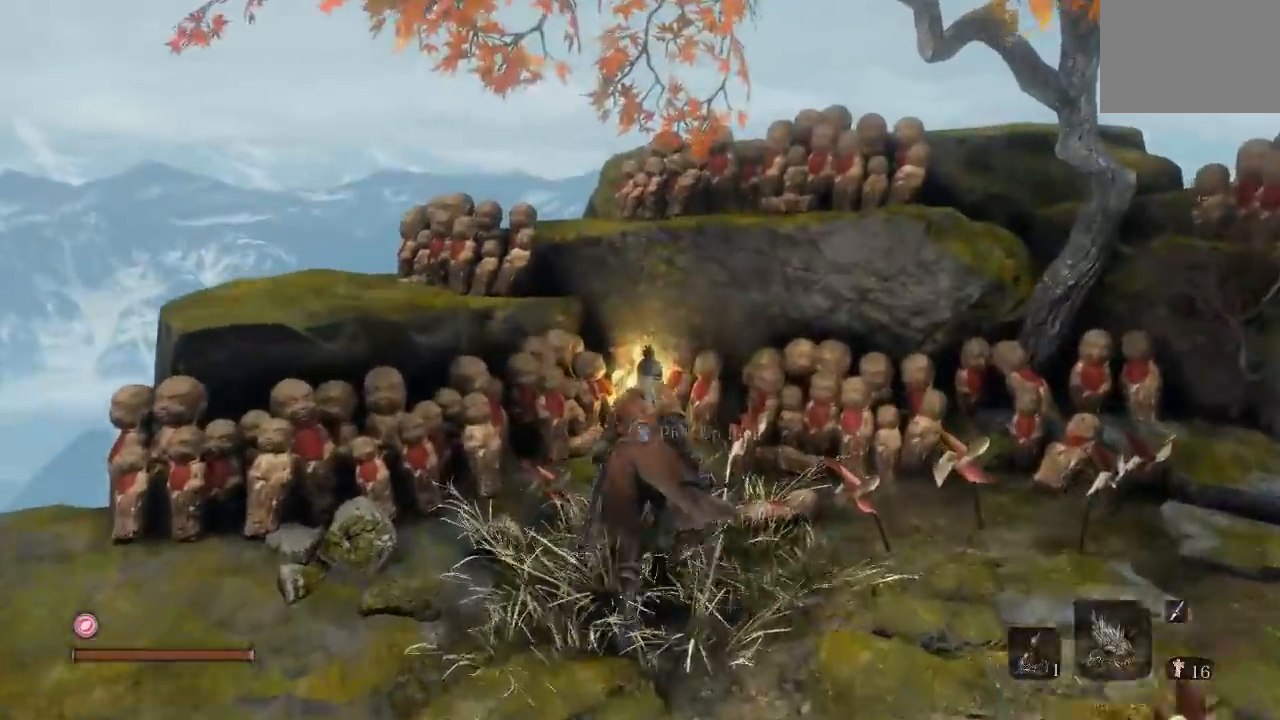
{"buttons": [], "left_stick": "center", "right_stick": "center", "events": [[317, "left_stick", "center"]]}
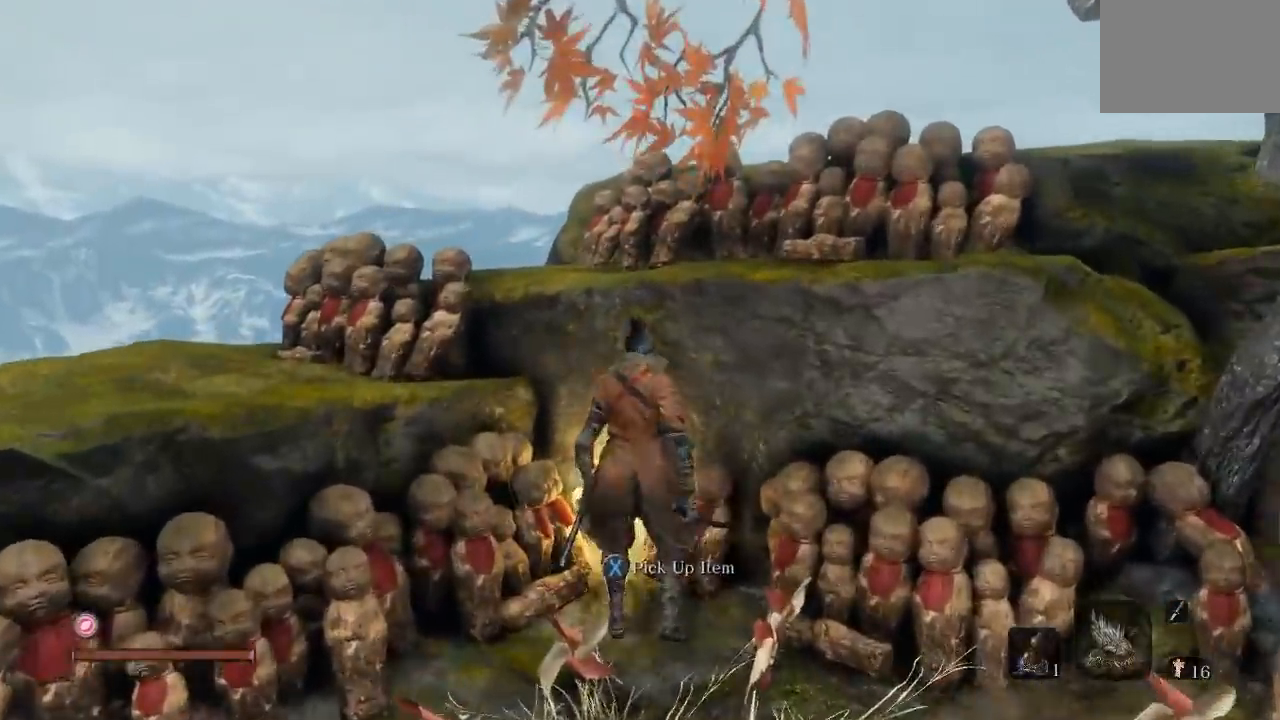
{"buttons": [], "left_stick": "center", "right_stick": "center", "events": []}
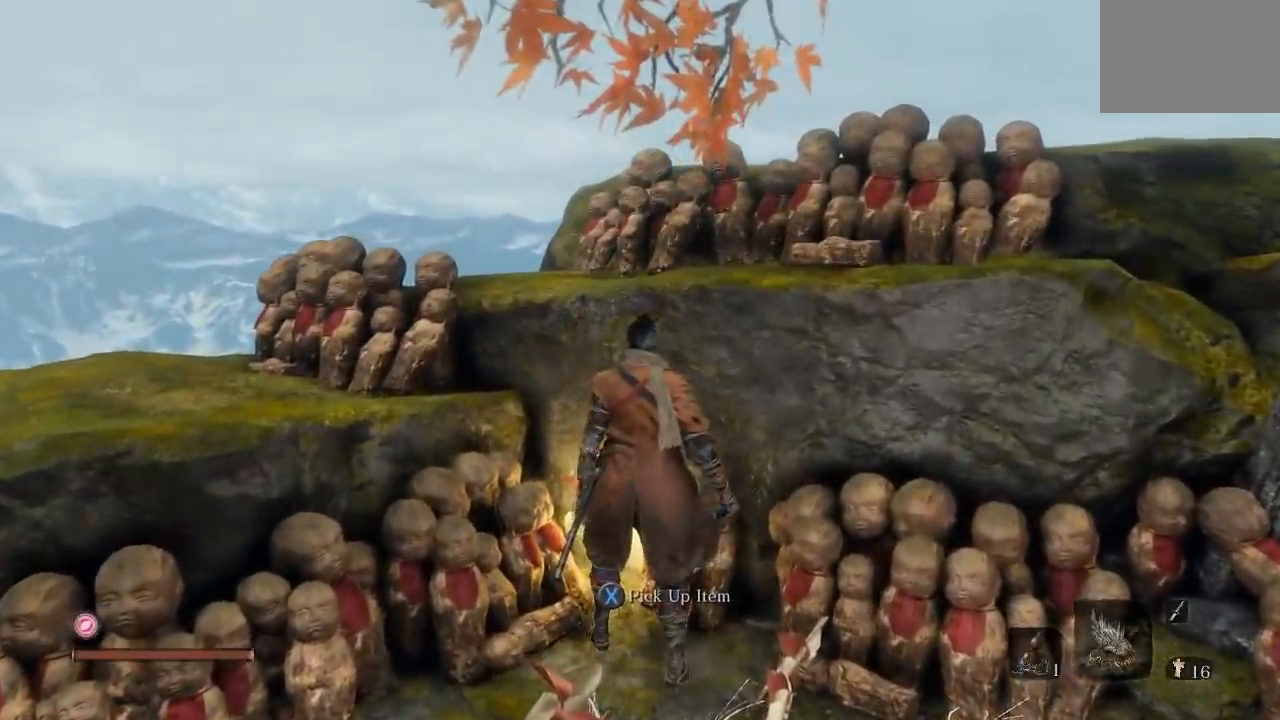
{"buttons": [], "left_stick": "center", "right_stick": "right", "events": [[233, "right_stick", "right"]]}
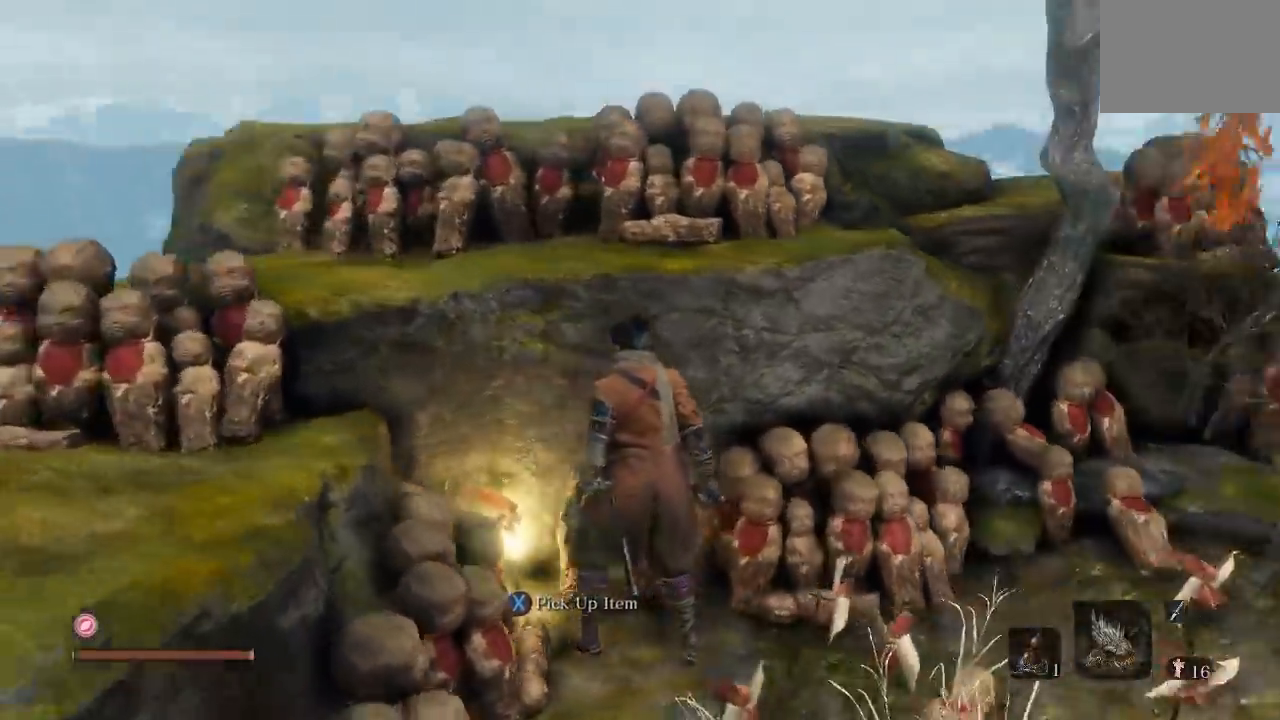
{"buttons": [], "left_stick": "center", "right_stick": "center", "events": [[250, "right_stick", "center"]]}
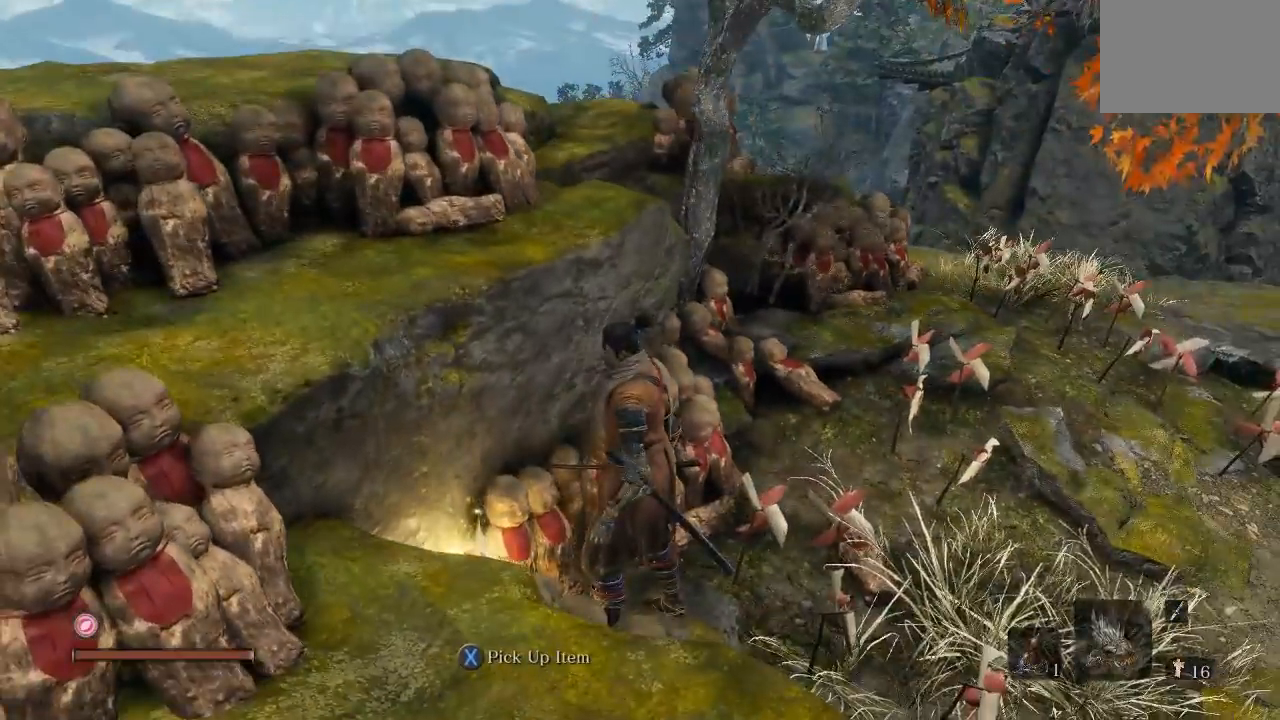
{"buttons": [], "left_stick": "center", "right_stick": "center", "events": []}
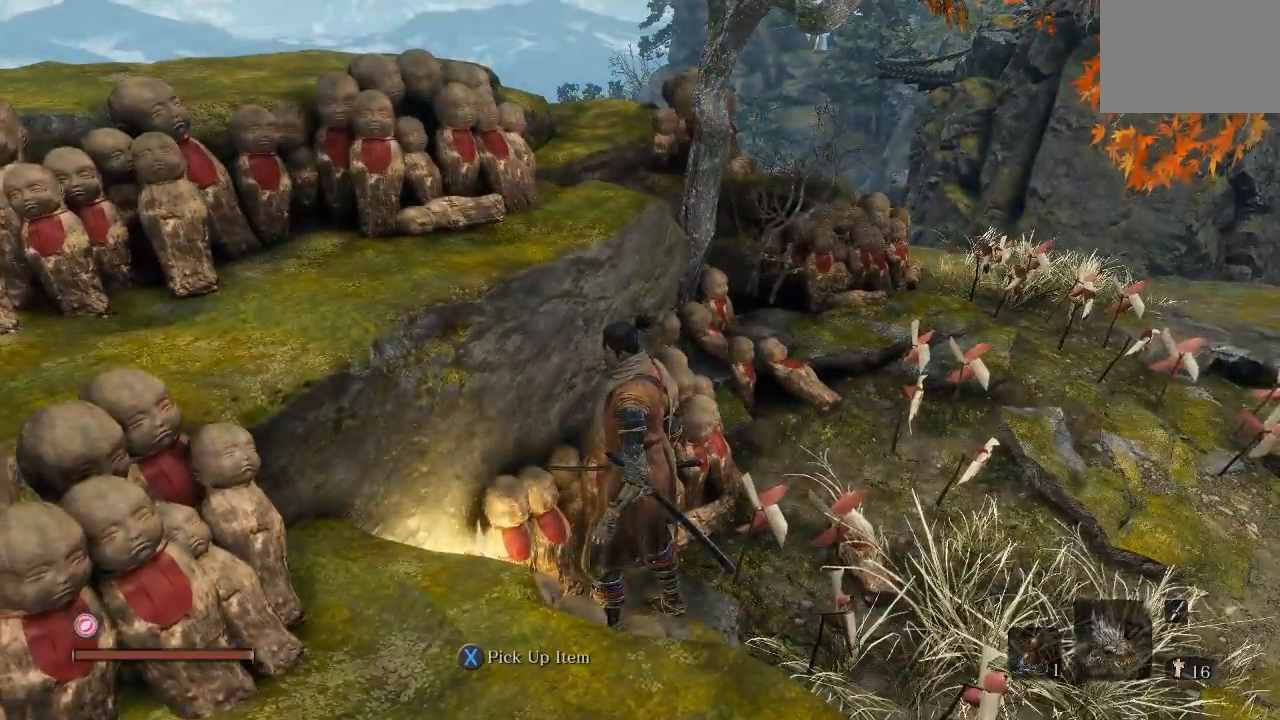
{"buttons": [], "left_stick": "center", "right_stick": "center", "events": []}
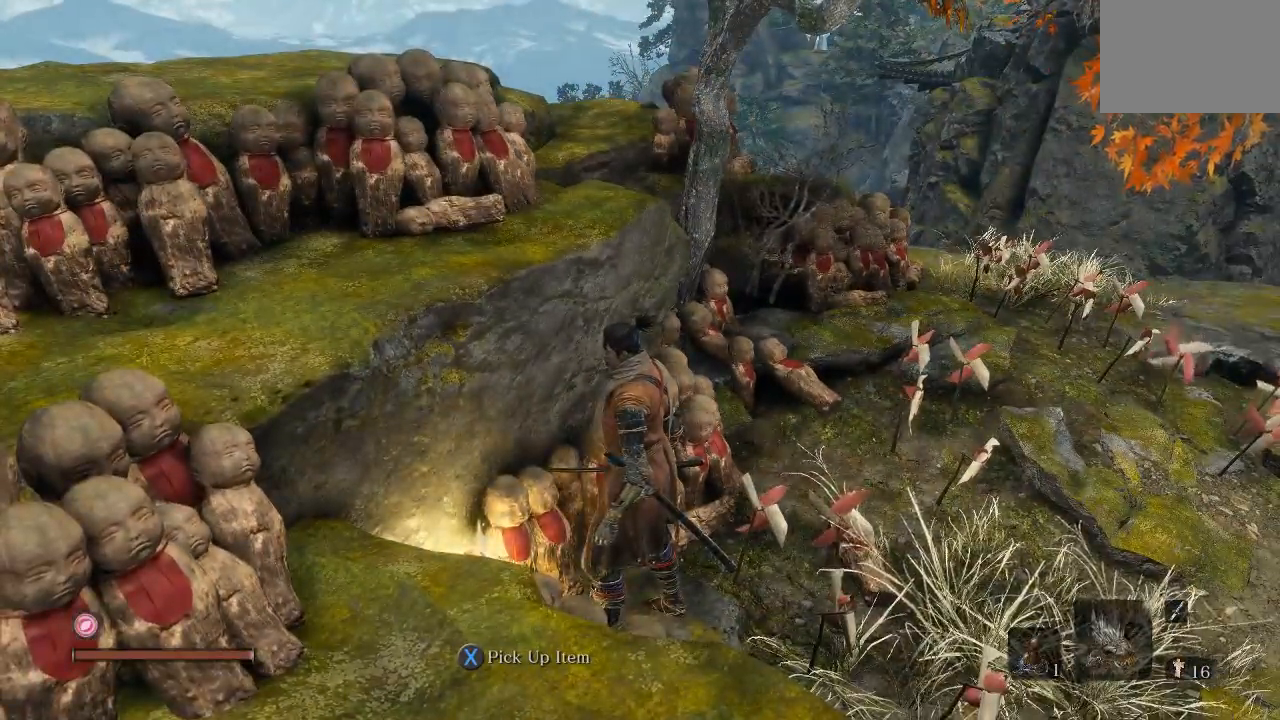
{"buttons": [], "left_stick": "center", "right_stick": "center", "events": []}
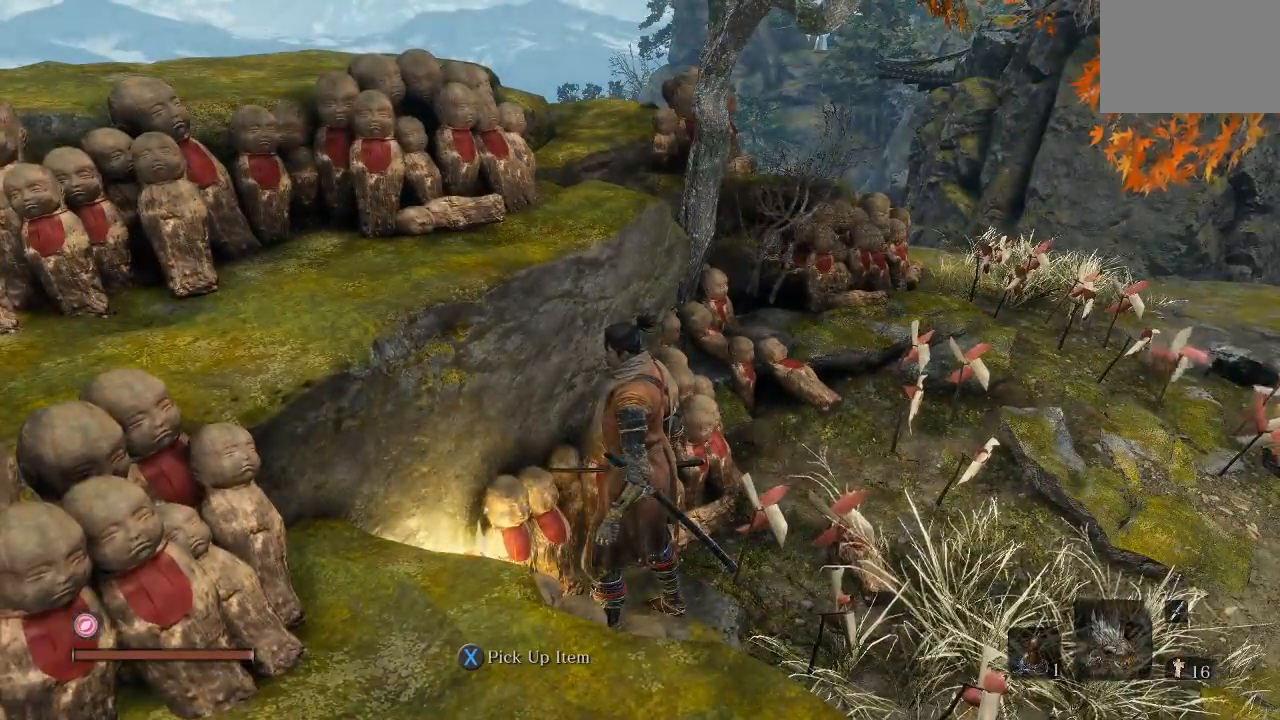
{"buttons": [], "left_stick": "center", "right_stick": "right", "events": [[117, "right_stick", "right"]]}
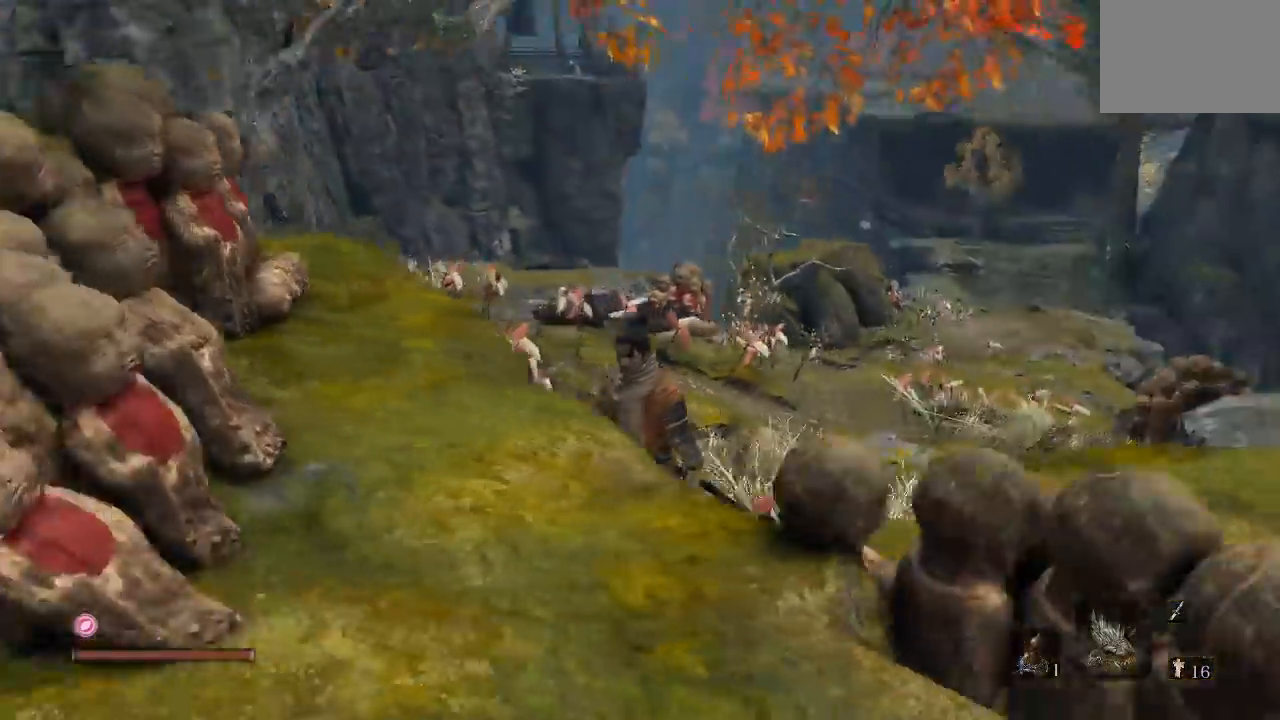
{"buttons": ["X"], "left_stick": "center", "right_stick": "center", "events": [[233, "right_stick", "down-right"], [400, "right_stick", "center"], [500, "X", "down"]]}
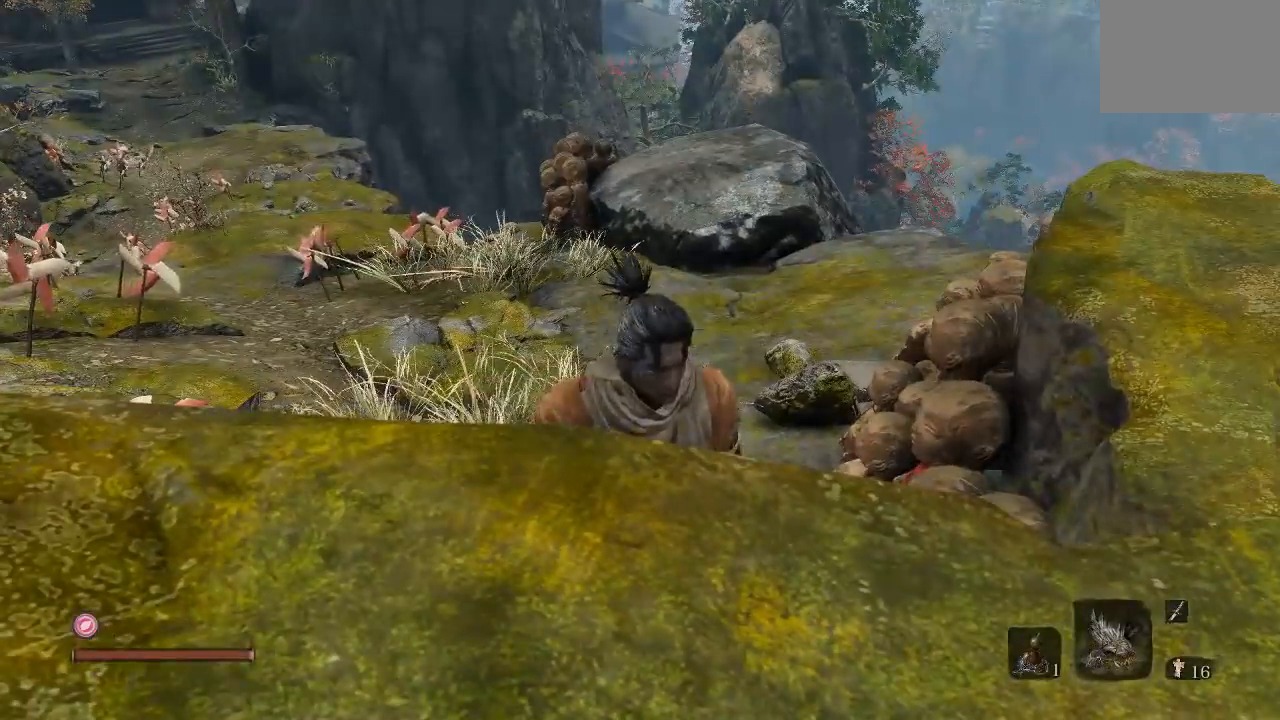
{"buttons": [], "left_stick": "center", "right_stick": "center", "events": [[117, "X", "up"]]}
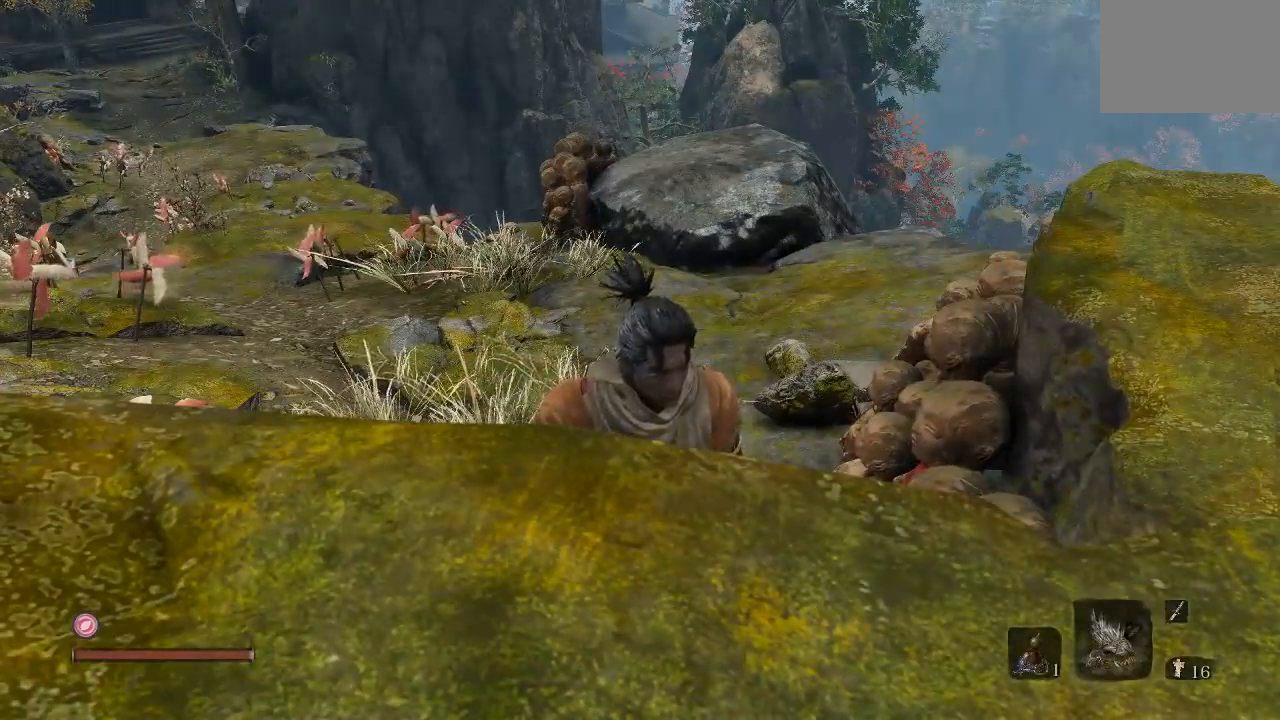
{"buttons": [], "left_stick": "center", "right_stick": "center", "events": []}
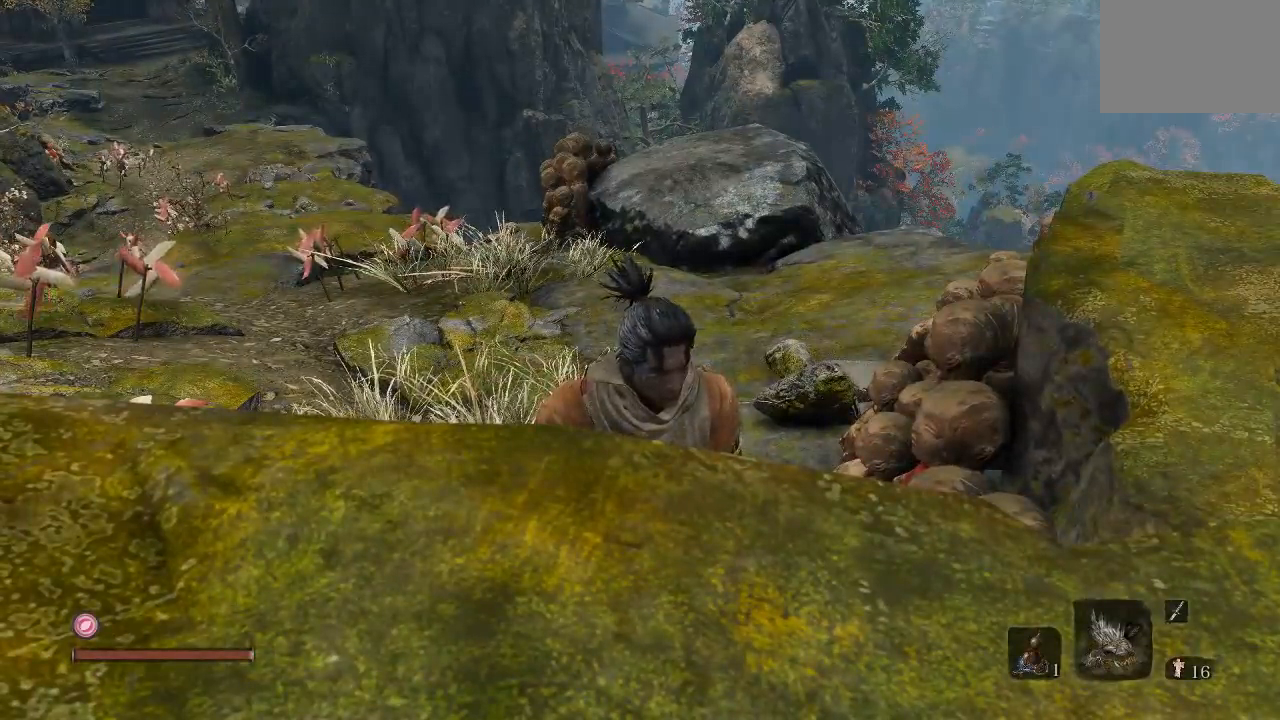
{"buttons": [], "left_stick": "center", "right_stick": "center", "events": []}
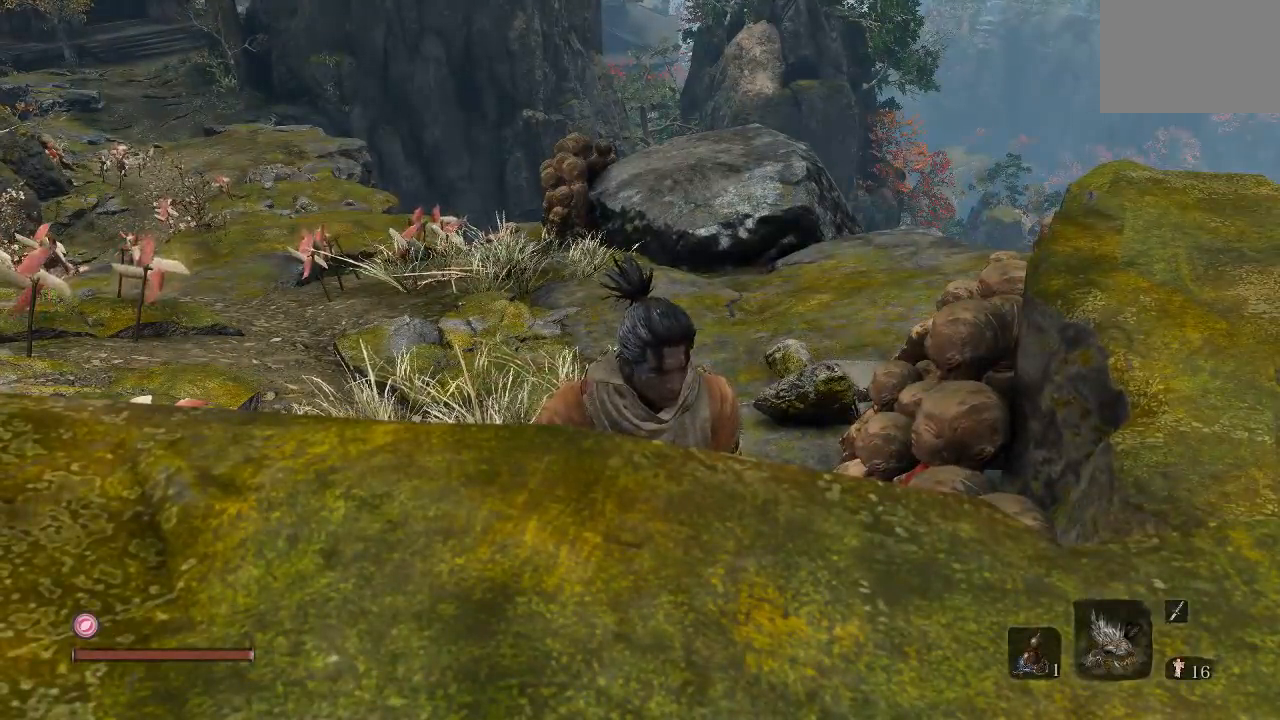
{"buttons": [], "left_stick": "center", "right_stick": "center", "events": []}
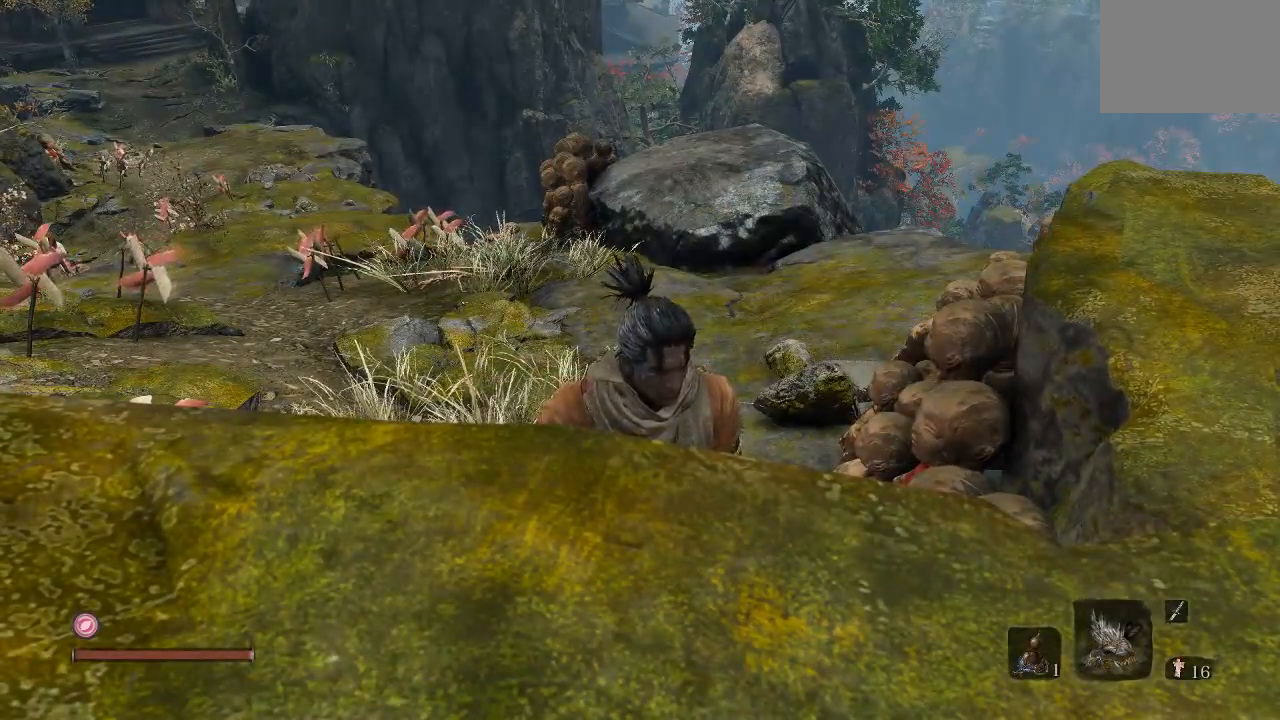
{"buttons": [], "left_stick": "center", "right_stick": "center", "events": []}
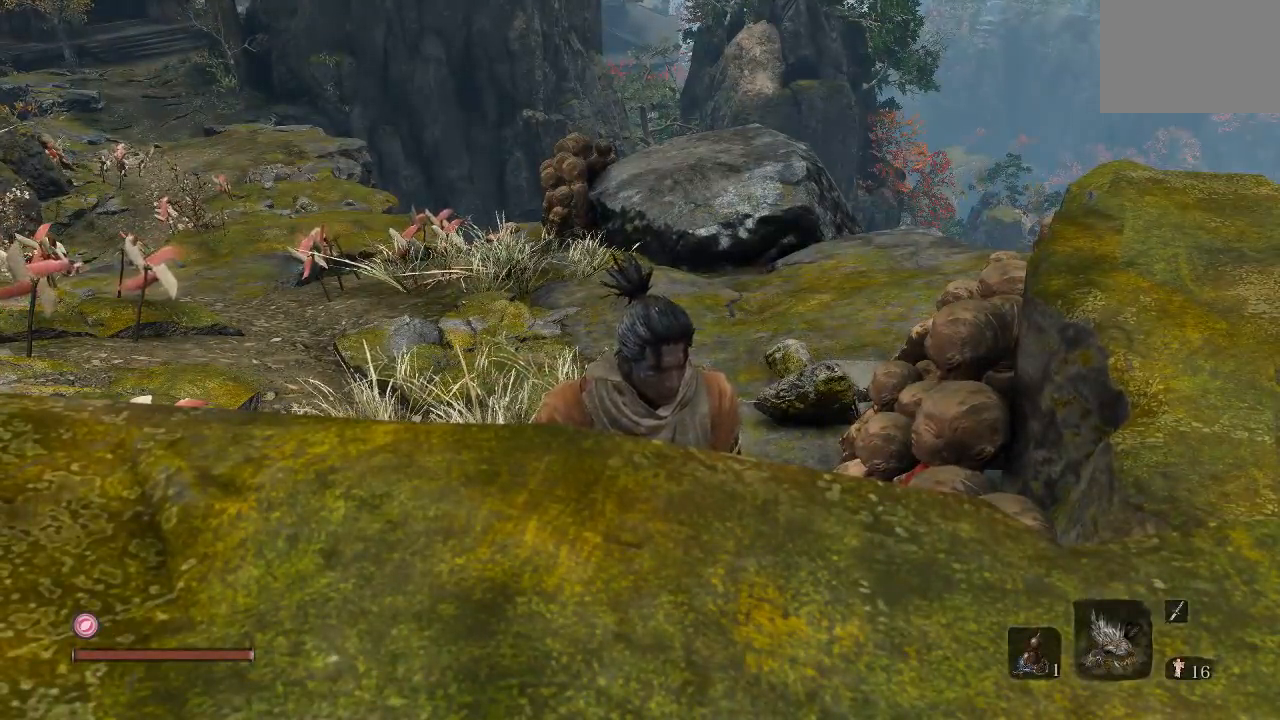
{"buttons": [], "left_stick": "center", "right_stick": "center", "events": []}
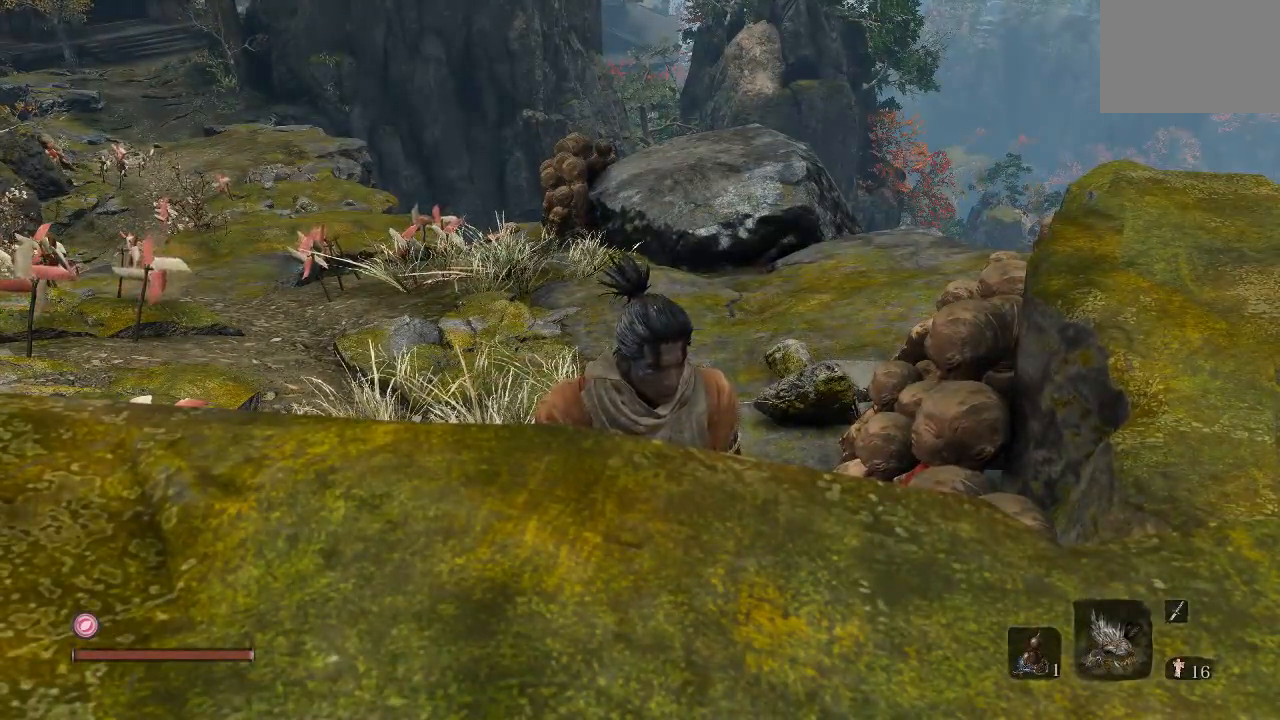
{"buttons": [], "left_stick": "center", "right_stick": "center", "events": []}
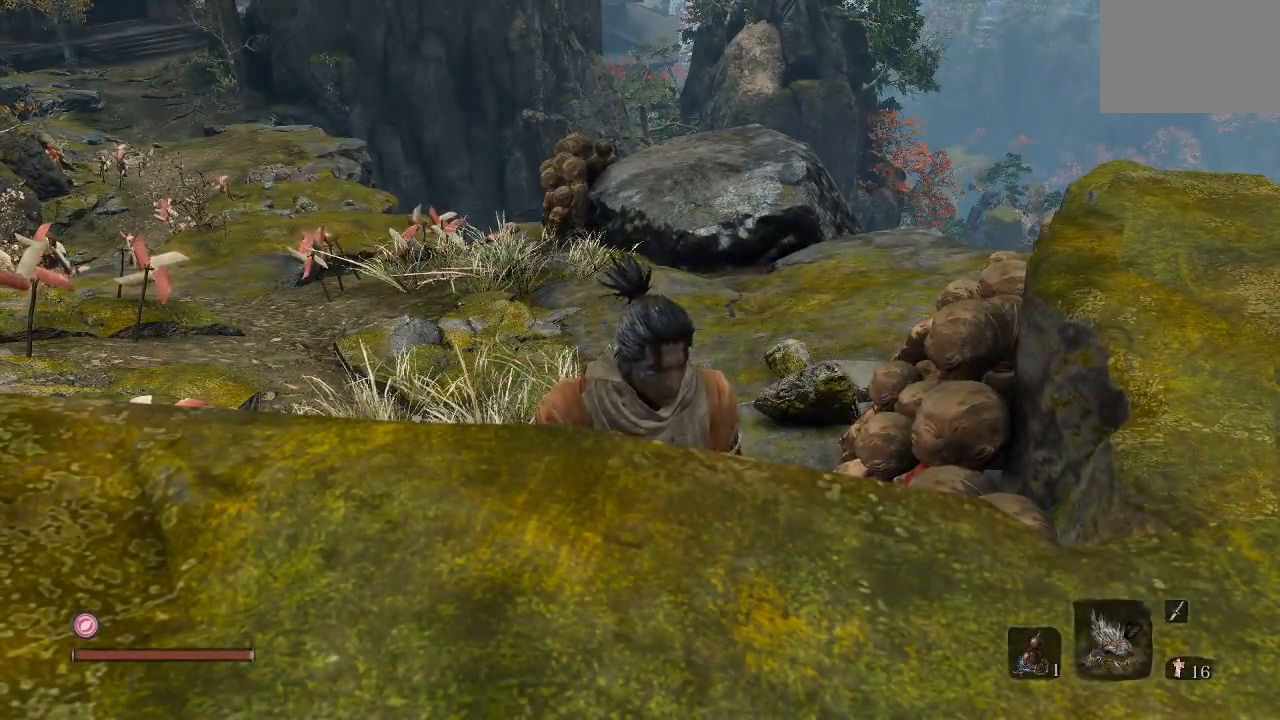
{"buttons": [], "left_stick": "center", "right_stick": "center", "events": []}
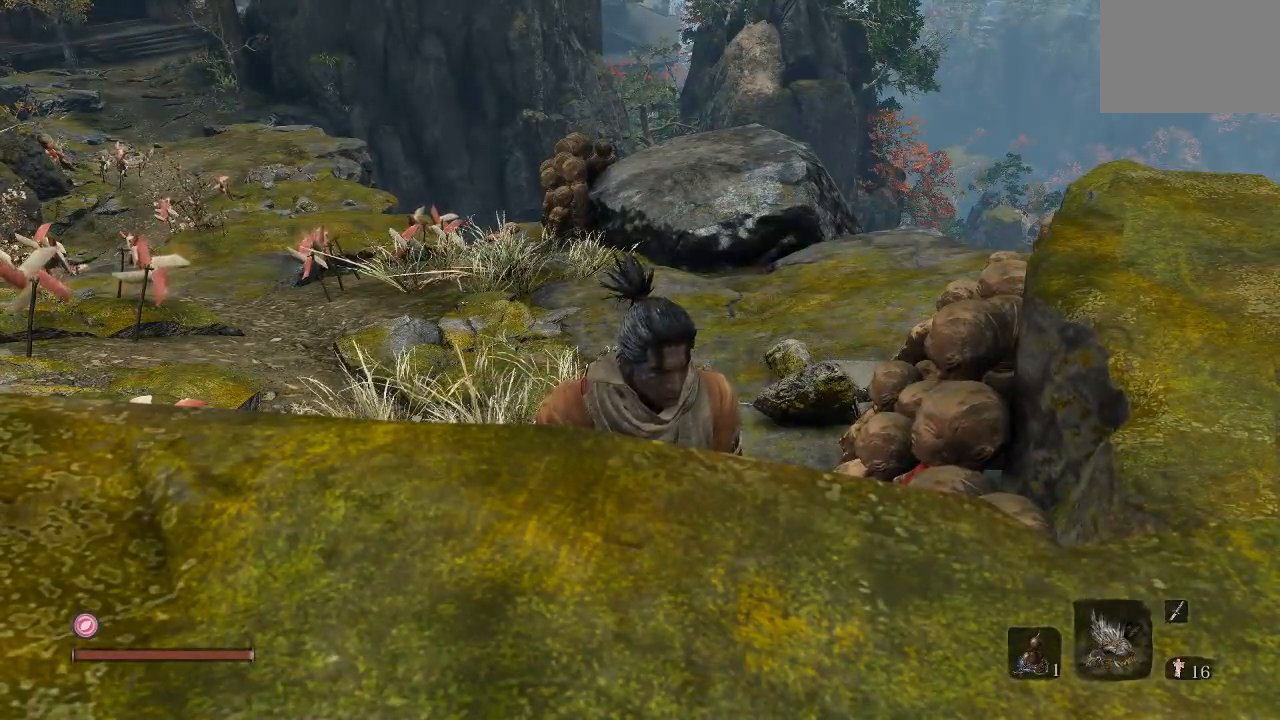
{"buttons": [], "left_stick": "center", "right_stick": "center", "events": []}
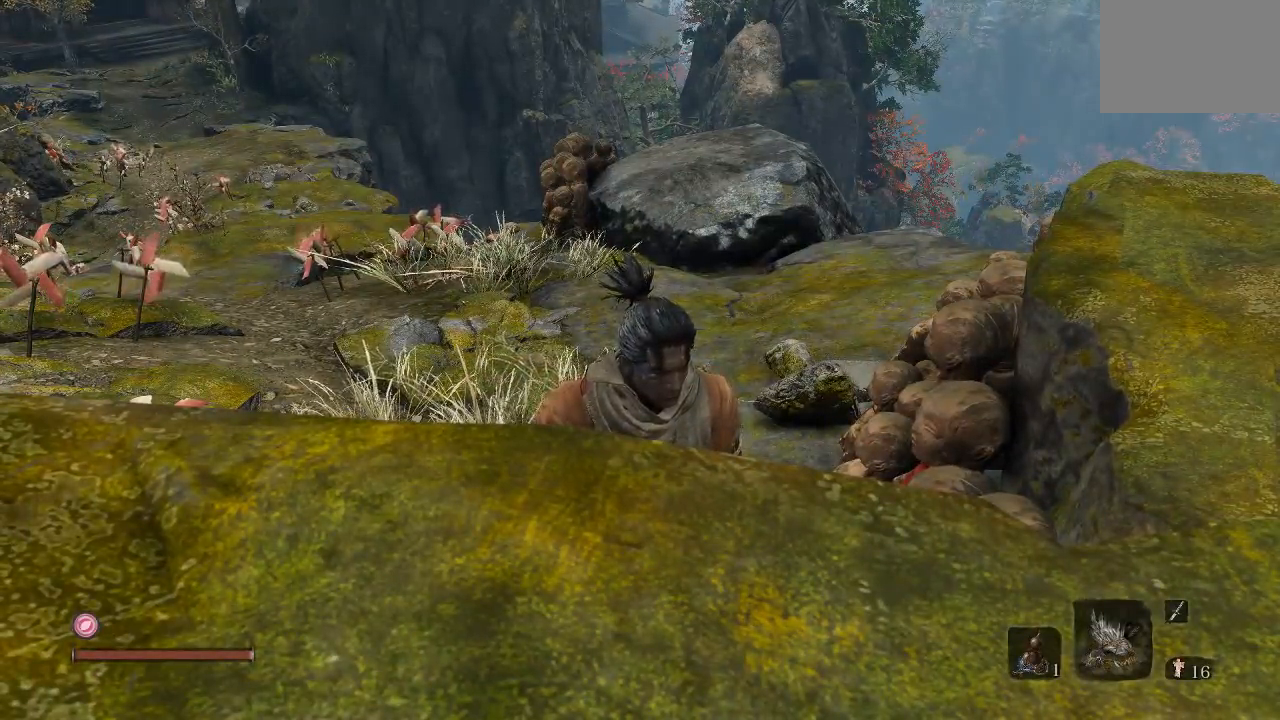
{"buttons": [], "left_stick": "center", "right_stick": "center", "events": []}
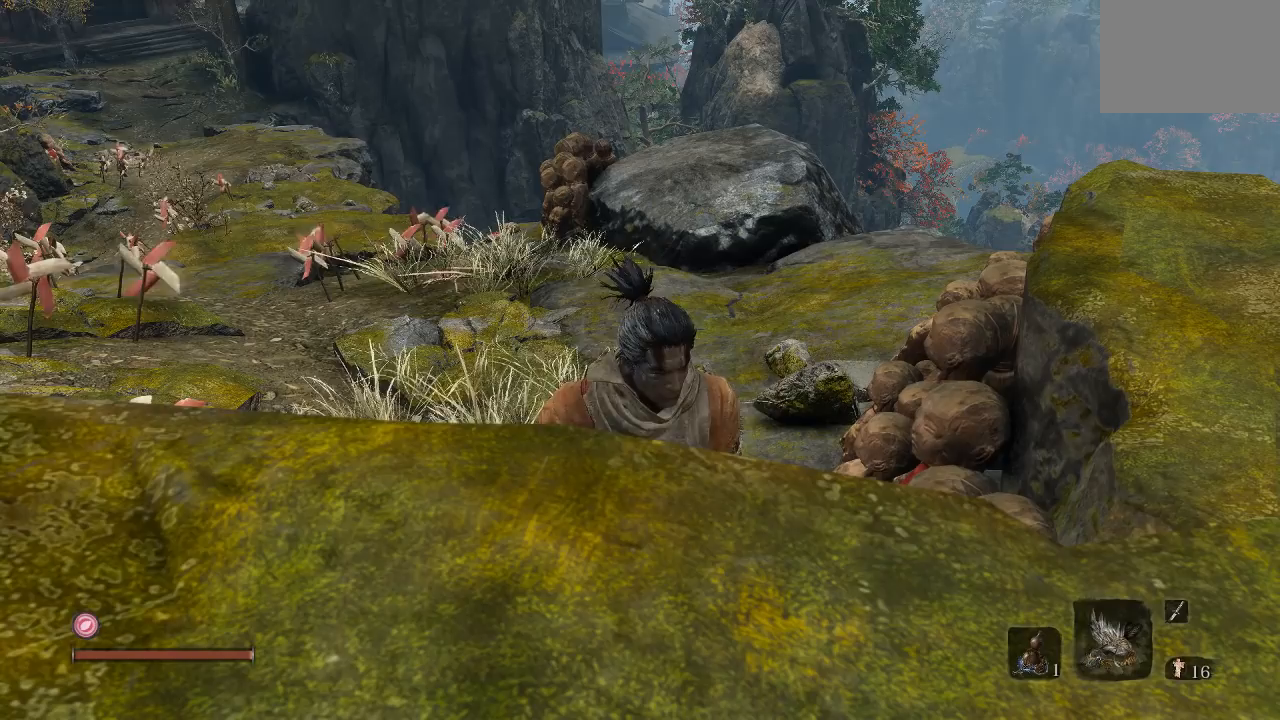
{"buttons": [], "left_stick": "center", "right_stick": "center", "events": []}
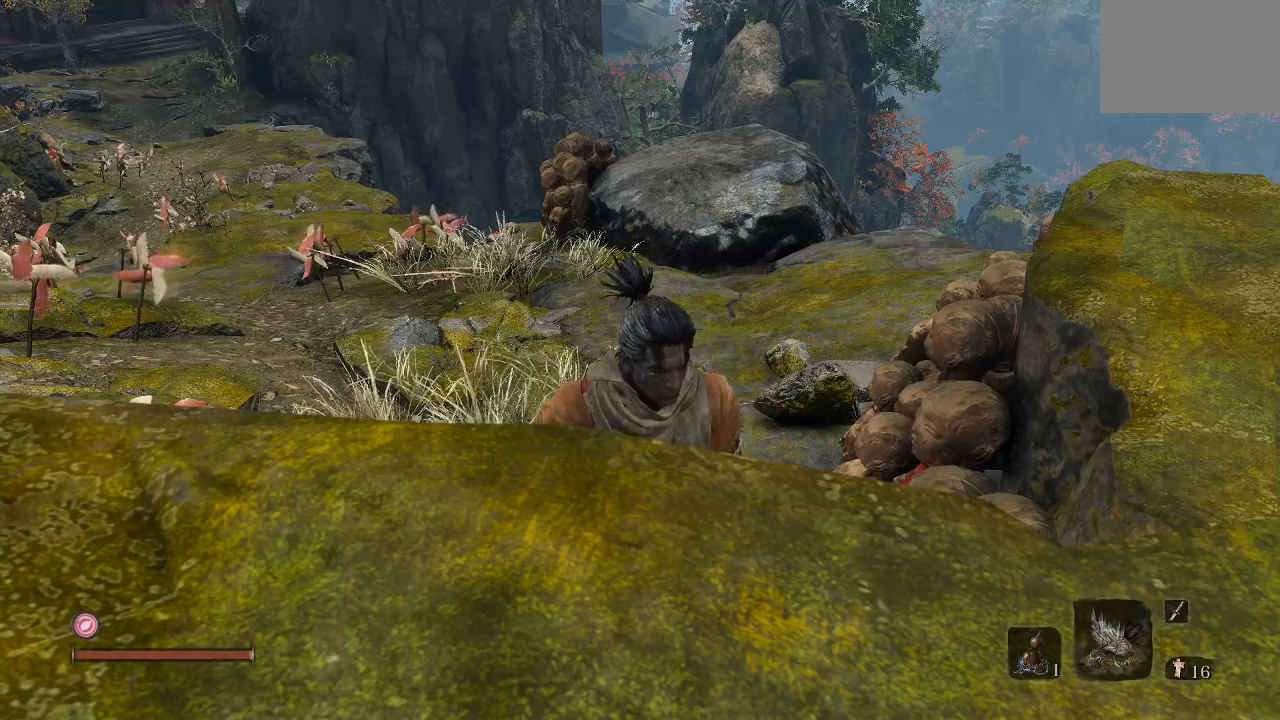
{"buttons": [], "left_stick": "center", "right_stick": "down-left", "events": [[133, "left_stick", "up"], [167, "right_stick", "down"], [367, "right_stick", "down-left"], [450, "left_stick", "center"]]}
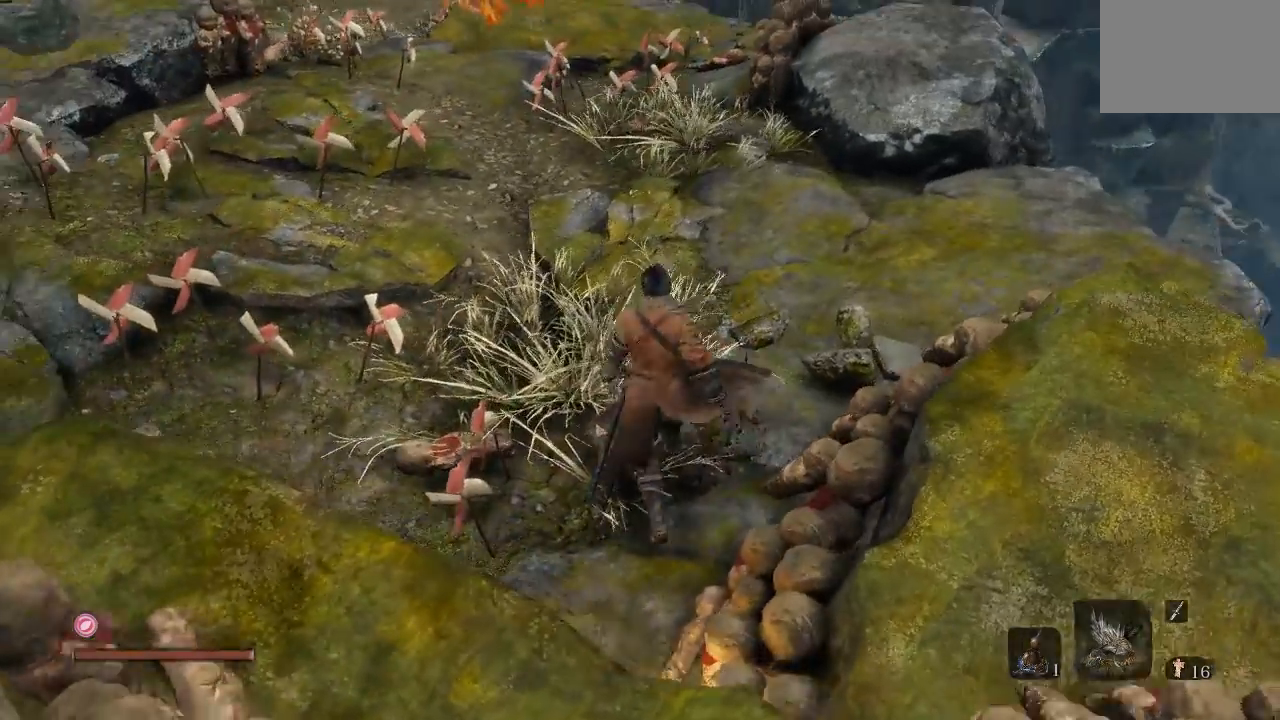
{"buttons": [], "left_stick": "center", "right_stick": "down-left", "events": [[17, "left_stick", "down"], [33, "right_stick", "center"], [283, "left_stick", "center"], [283, "right_stick", "down-left"]]}
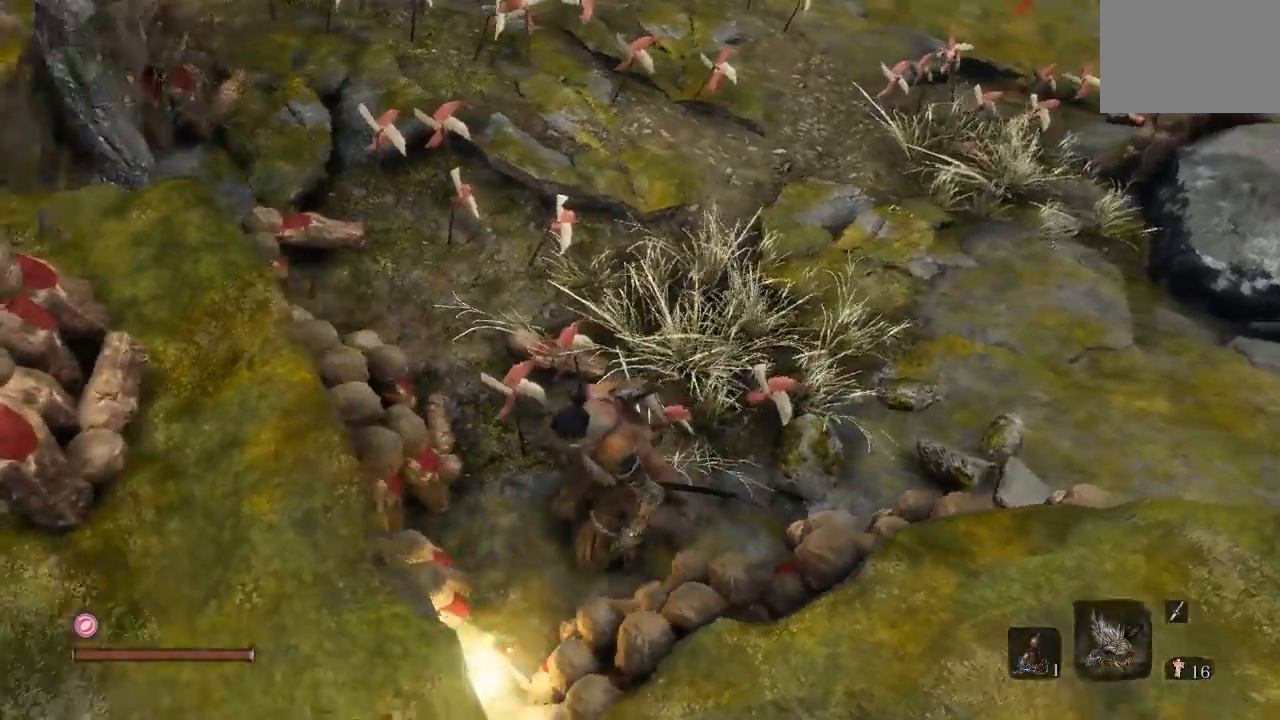
{"buttons": [], "left_stick": "down-left", "right_stick": "left", "events": [[133, "right_stick", "left"], [433, "left_stick", "down-left"]]}
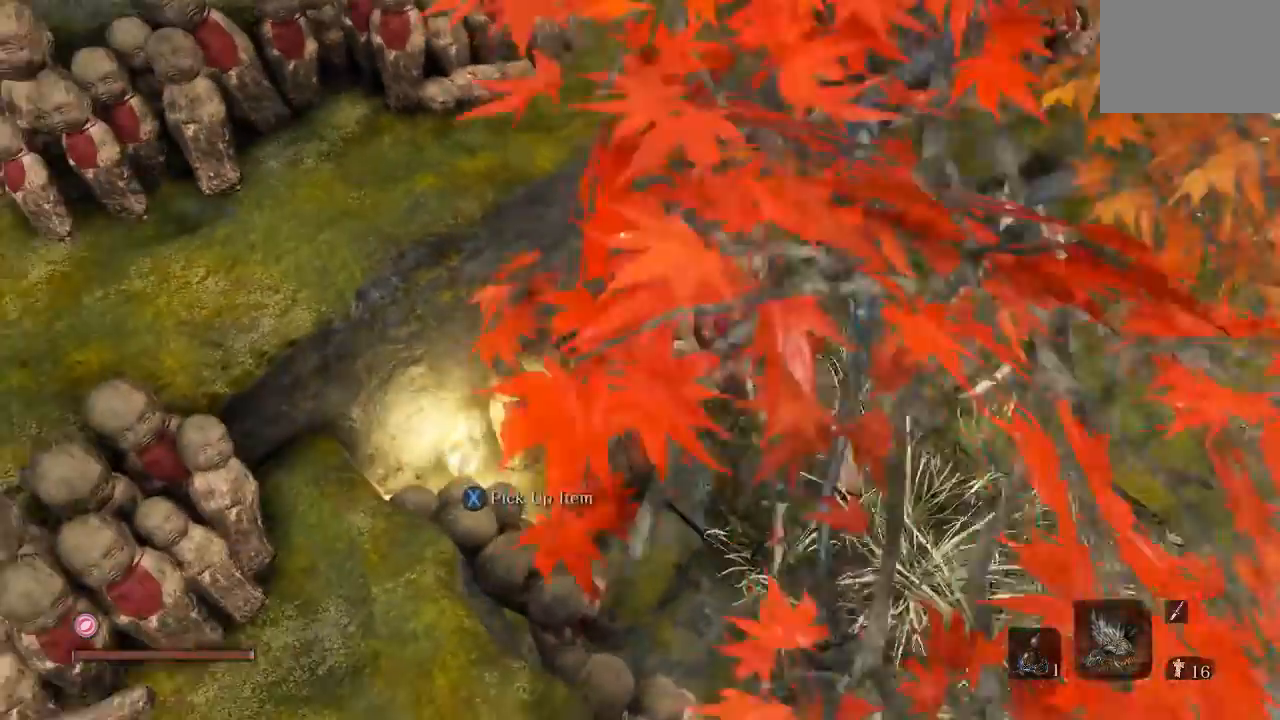
{"buttons": [], "left_stick": "center", "right_stick": "center", "events": [[17, "right_stick", "center"], [117, "left_stick", "center"], [150, "X", "down"], [283, "X", "up"]]}